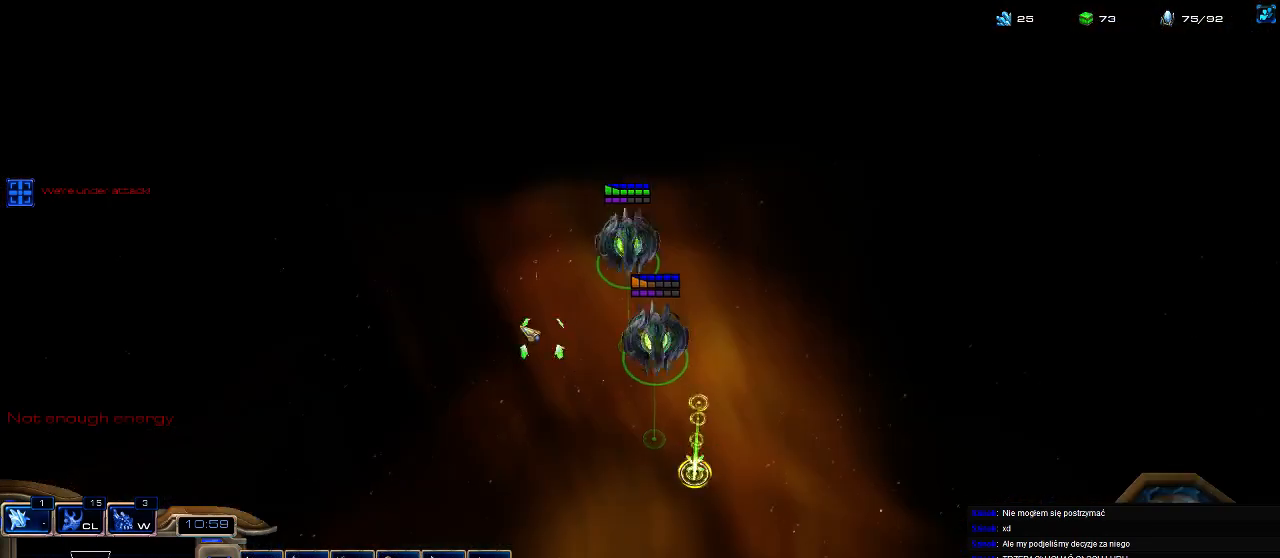
Gameplay with keyboard; each line is a JSON object with the keys held at the frame after it. "events" lists presses ("down") and releases ("up") of ".", "0", "1", "2", "3", "4", "5", "6", "7", "8", "9", "a", "alt_l", "alt_r", "b", "c", "caps_lock", "comma", "ctrl", "d", "e", "escape", "f", "f1", "f2", "f3", "f4", "f5", "f6", "f7", "f8", "g", "h", "i", "j", "k", "l", "m", "n", "o", "q", "r", "s", "shift", "space", "super", "t", "tab", "tilde", "u", "v", "w", "x", "y" and "z" between this image and that frame as [ms after this image, input, new state], when the widget could be followed in between. No other keys are recorded. Mouse input is not recorded.
{"keys": [], "events": []}
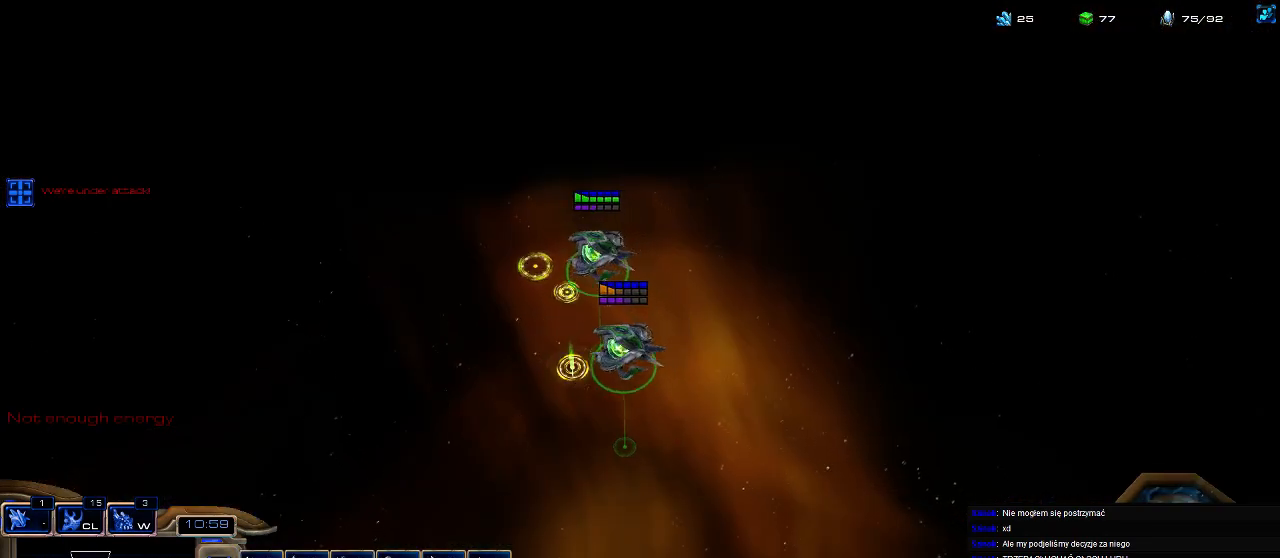
{"keys": [], "events": []}
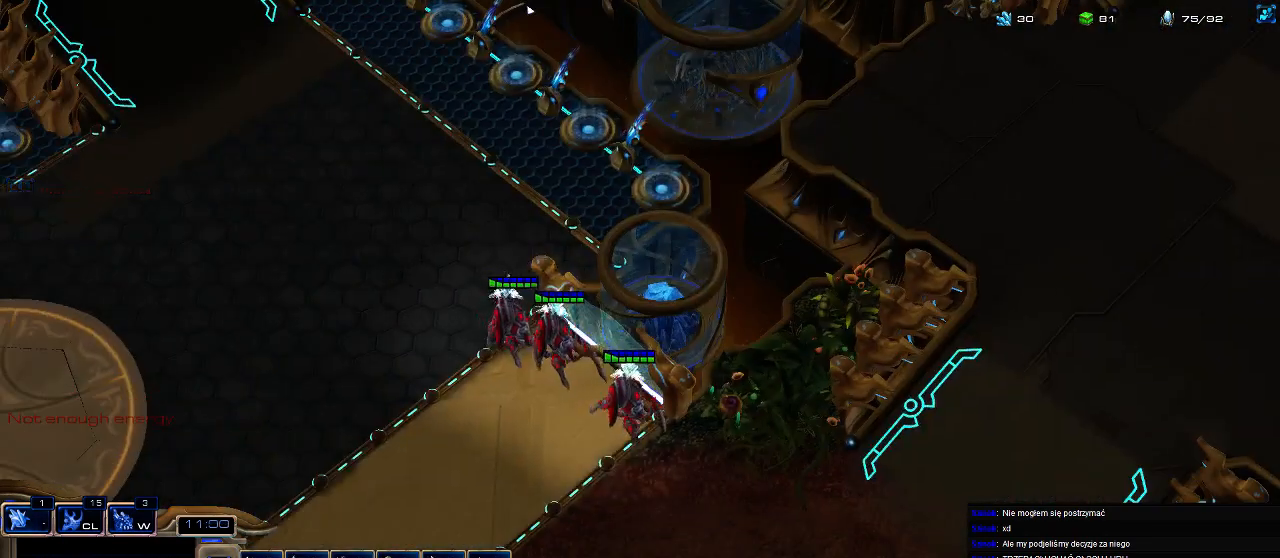
{"keys": [], "events": []}
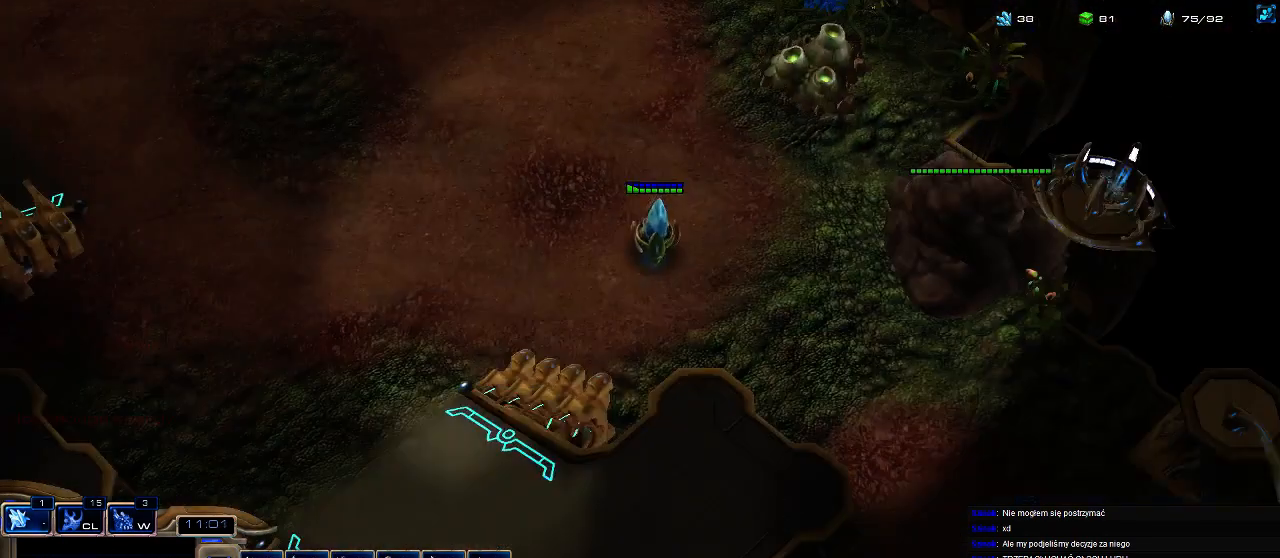
{"keys": ["f3"], "events": [[400, "f3", "down"]]}
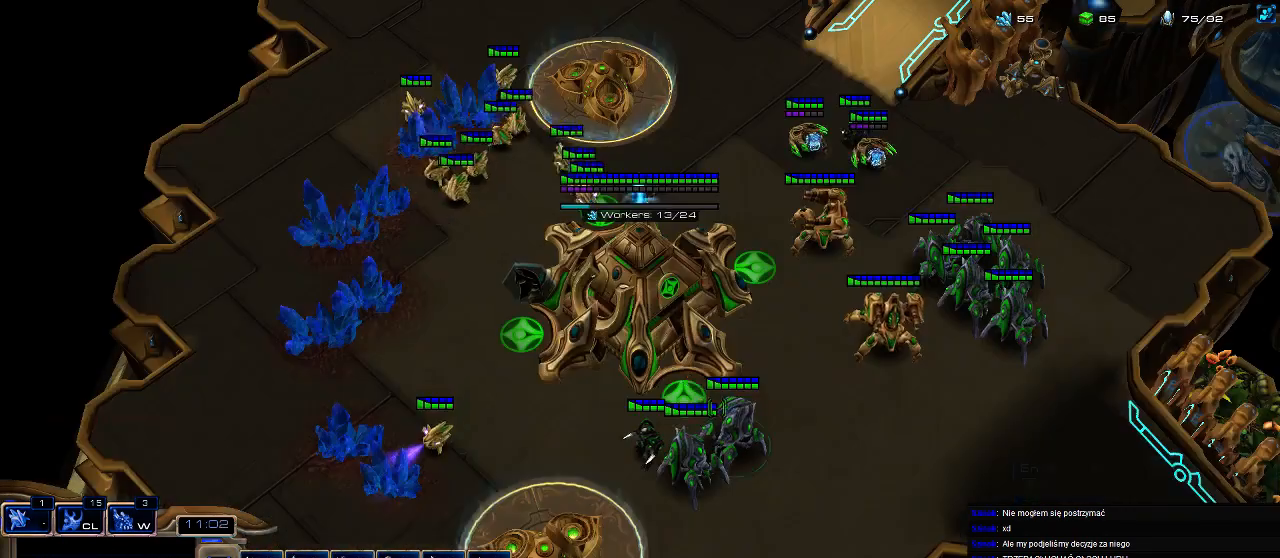
{"keys": ["5"], "events": [[33, "f3", "up"], [167, "5", "down"], [233, "5", "up"], [333, "5", "down"], [433, "5", "up"], [500, "5", "down"]]}
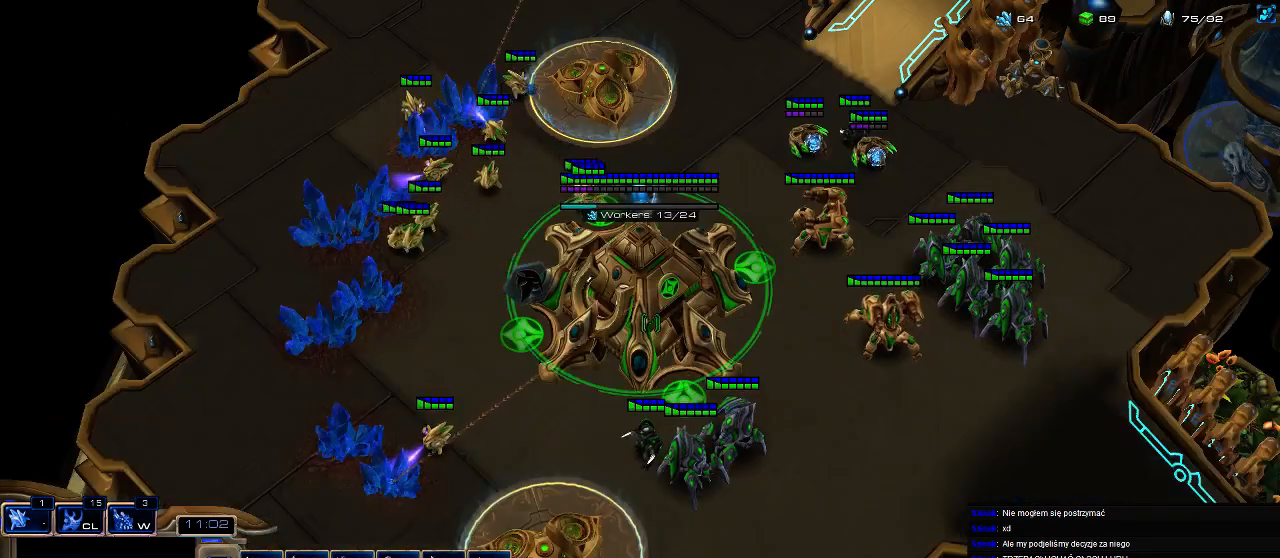
{"keys": ["a"], "events": [[100, "5", "up"], [367, "b", "down"], [433, "a", "down"], [467, "b", "up"]]}
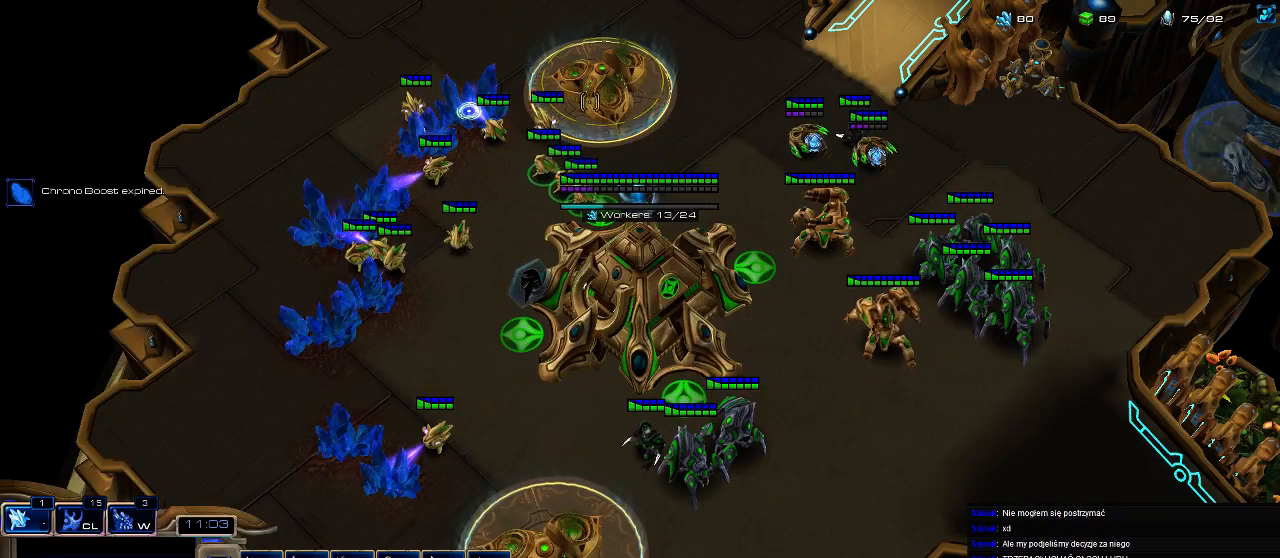
{"keys": [], "events": [[33, "a", "up"], [67, "b", "down"], [133, "a", "down"], [167, "b", "up"], [267, "a", "up"]]}
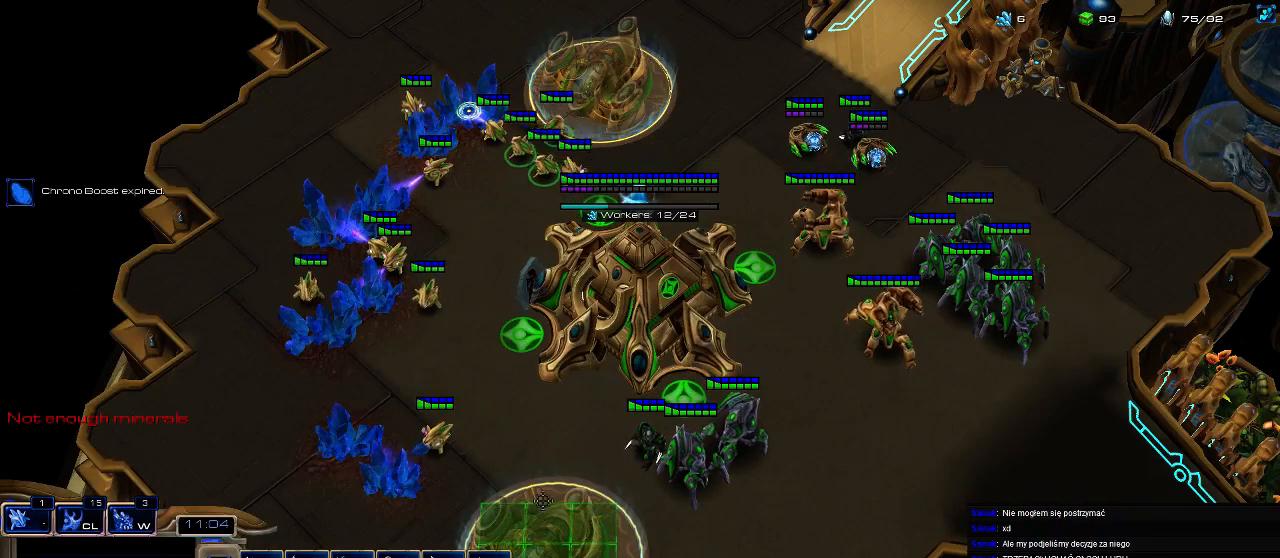
{"keys": [], "events": []}
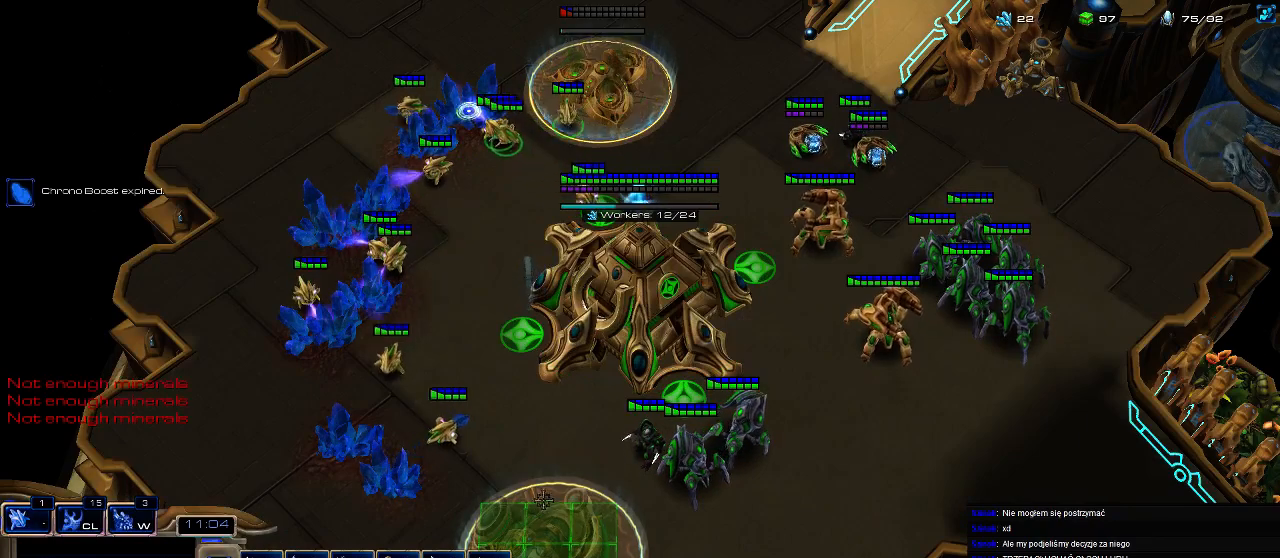
{"keys": [], "events": []}
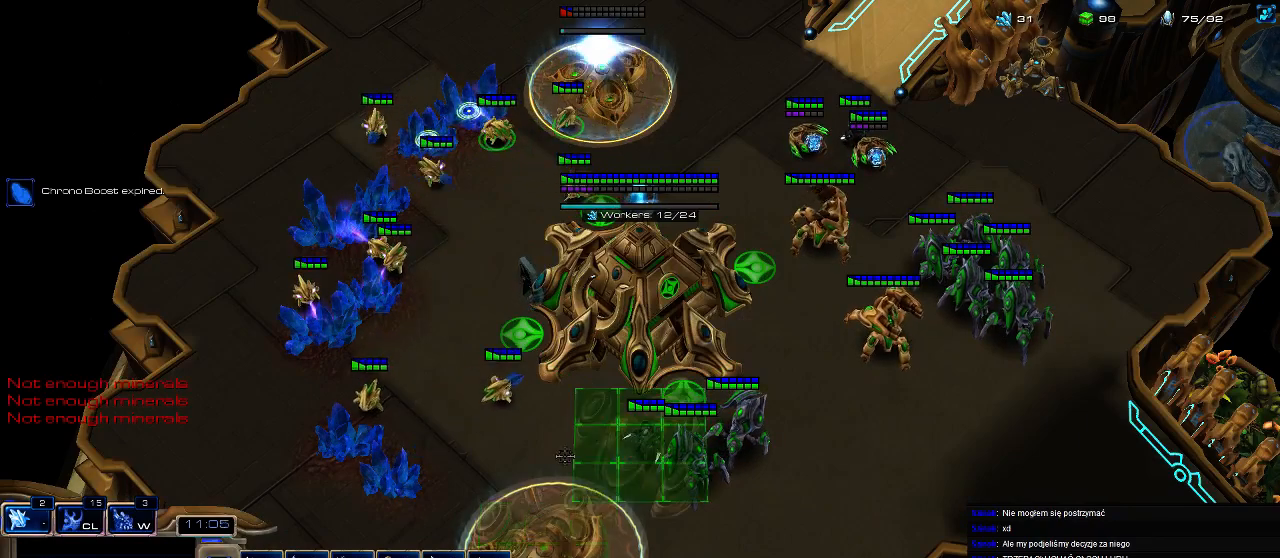
{"keys": [], "events": []}
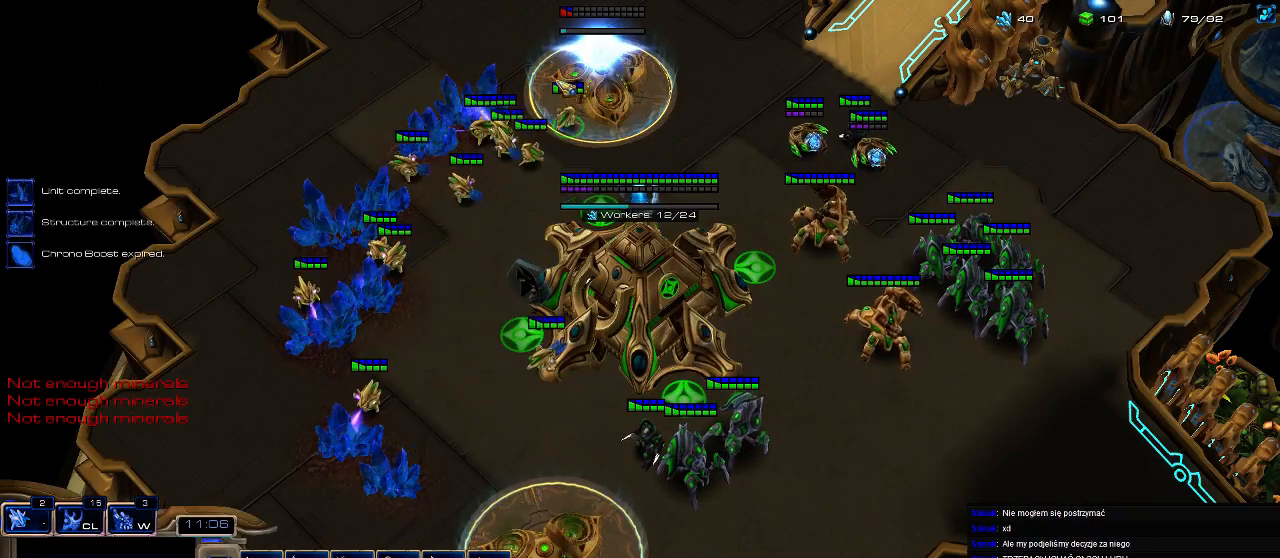
{"keys": ["b"], "events": [[433, "b", "down"]]}
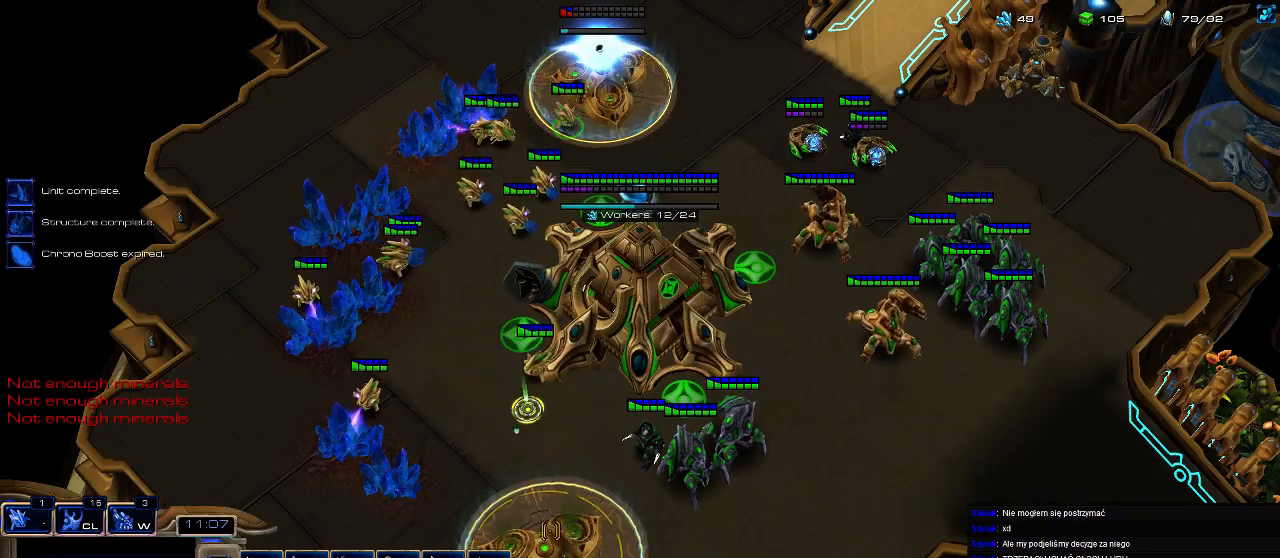
{"keys": [], "events": [[33, "a", "down"], [33, "b", "up"], [100, "a", "up"], [167, "a", "down"], [267, "a", "up"], [367, "a", "down"], [400, "a", "up"]]}
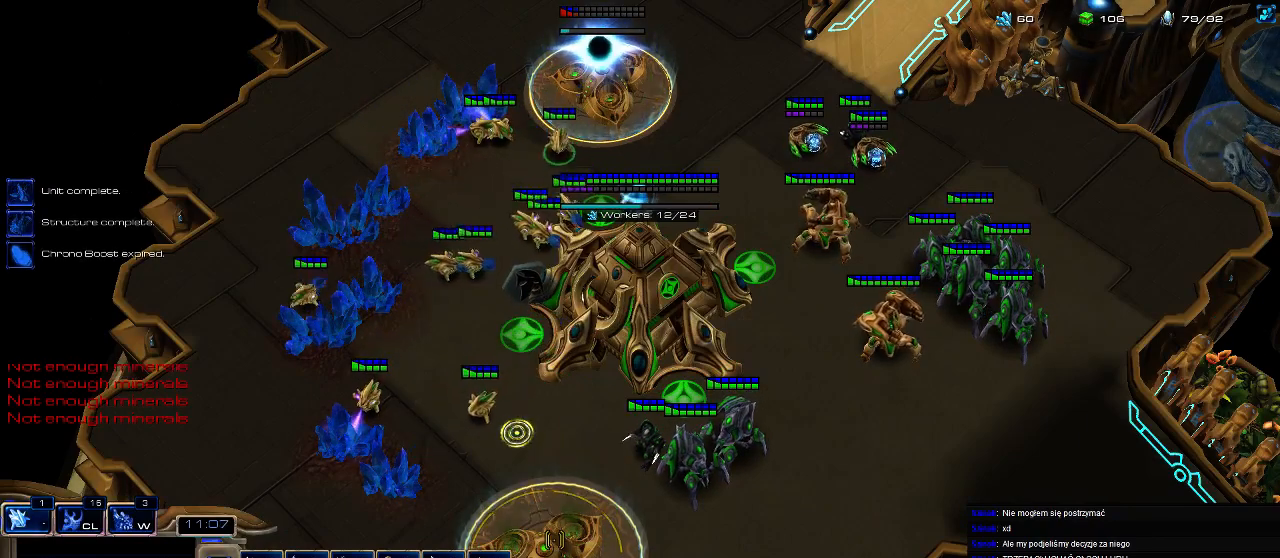
{"keys": [], "events": [[33, "a", "down"], [100, "a", "up"], [200, "a", "down"], [267, "a", "up"]]}
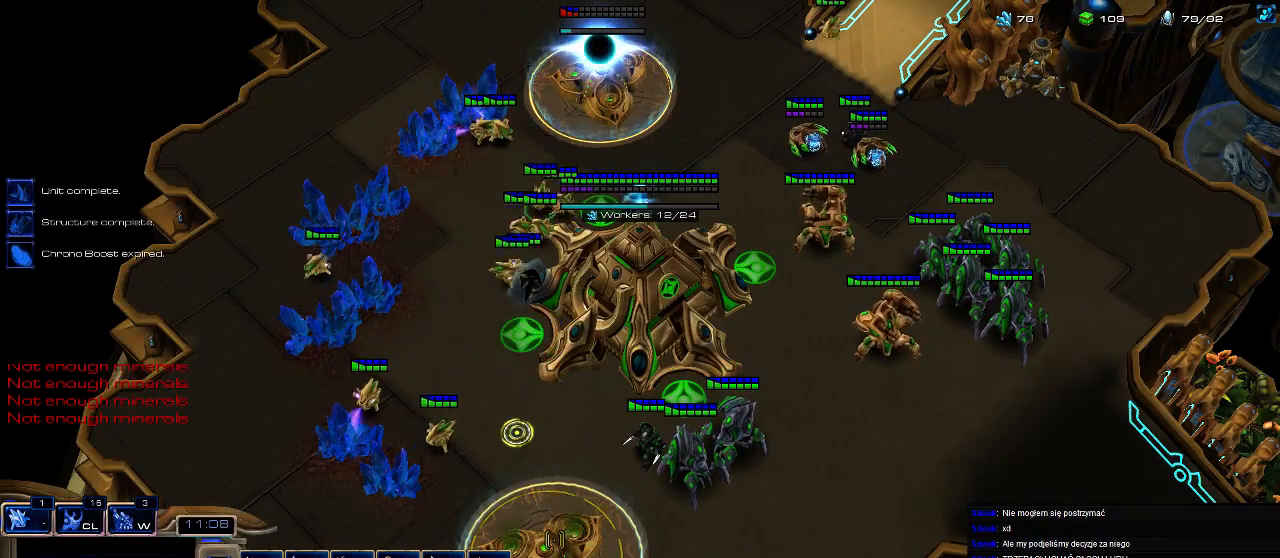
{"keys": ["shift"], "events": [[133, "b", "down"], [200, "a", "down"], [233, "b", "up"], [300, "a", "up"], [433, "shift", "down"]]}
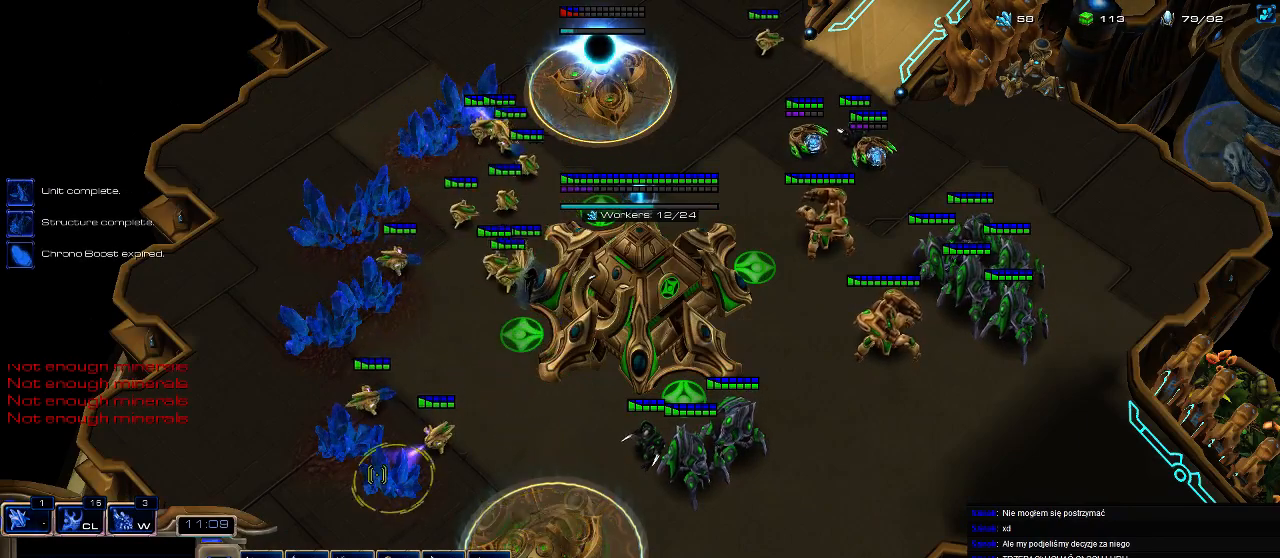
{"keys": [], "events": [[67, "shift", "up"], [167, "4", "down"], [233, "4", "up"]]}
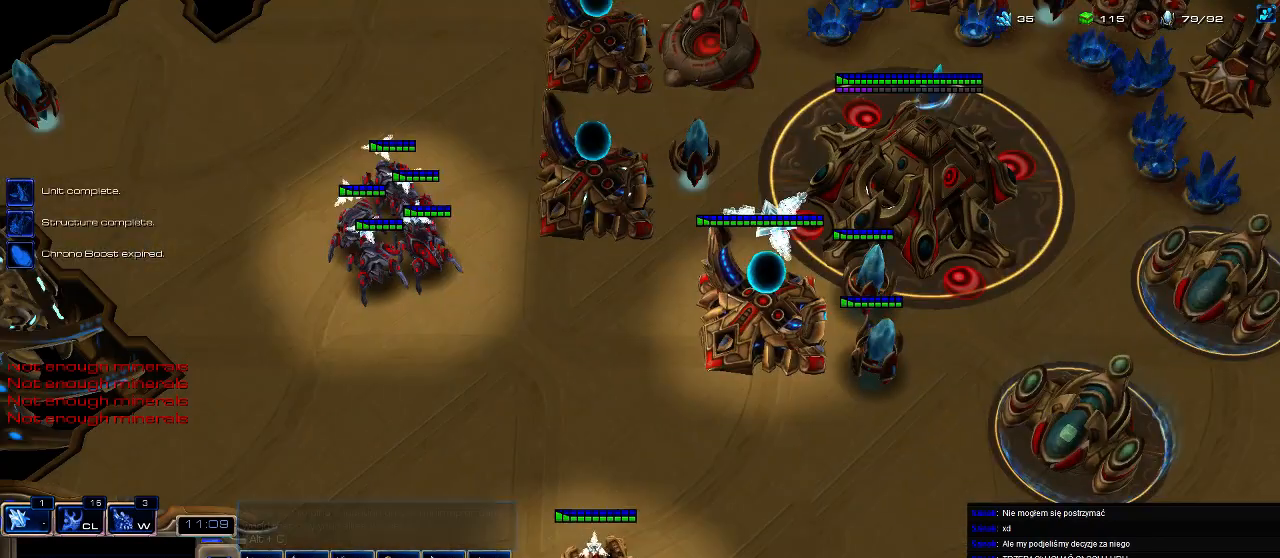
{"keys": [], "events": []}
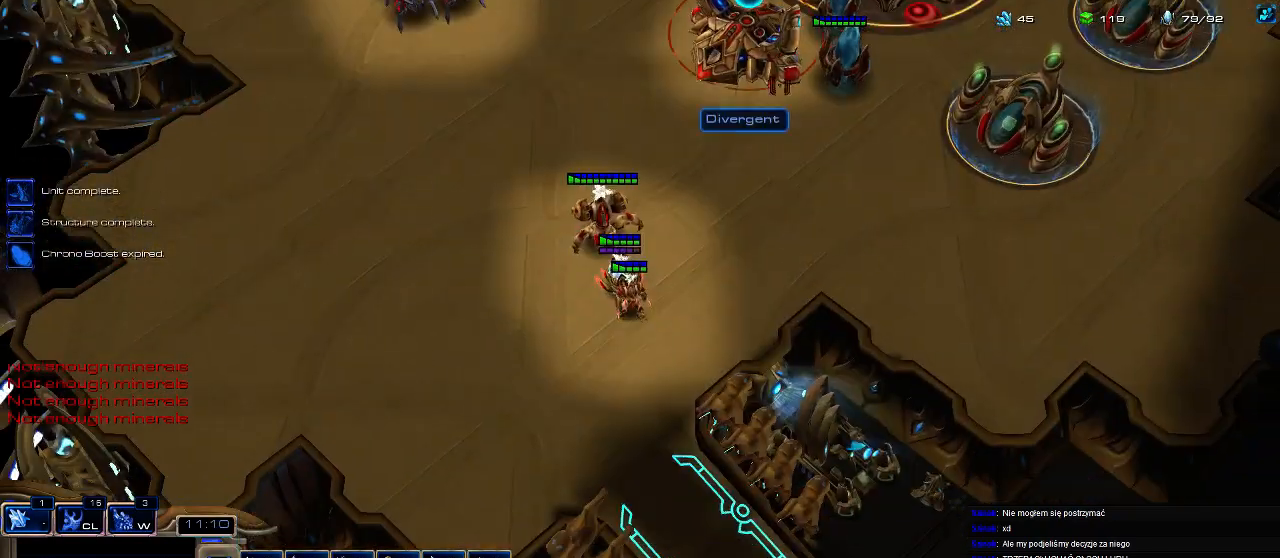
{"keys": [], "events": []}
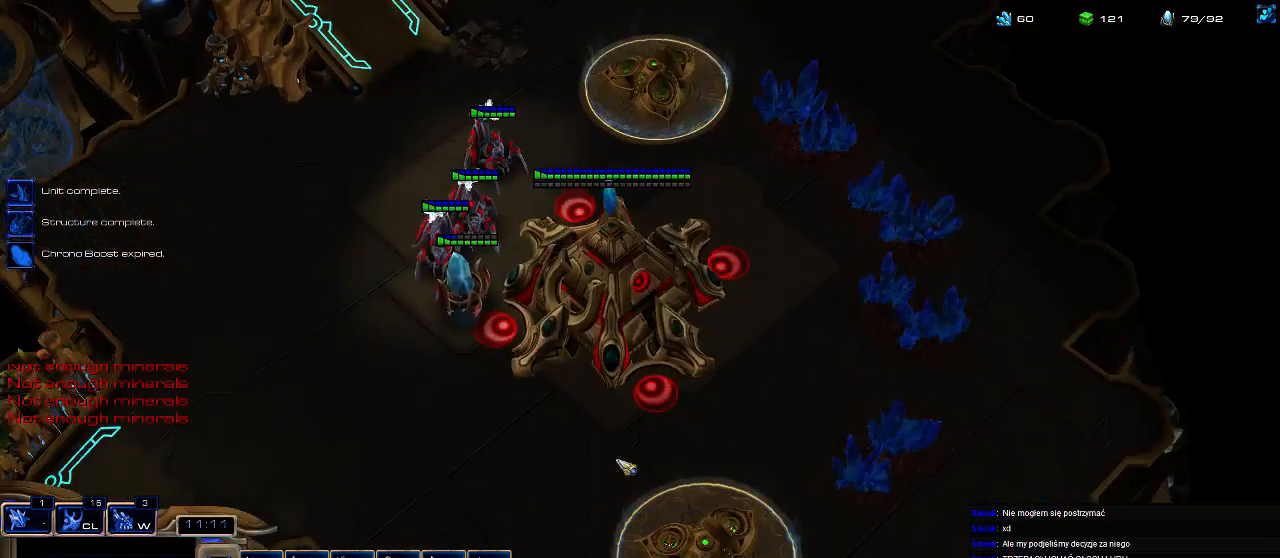
{"keys": ["c"], "events": [[33, "4", "down"], [67, "4", "up"], [167, "4", "down"], [267, "4", "up"], [367, "5", "down"], [467, "5", "up"], [500, "c", "down"]]}
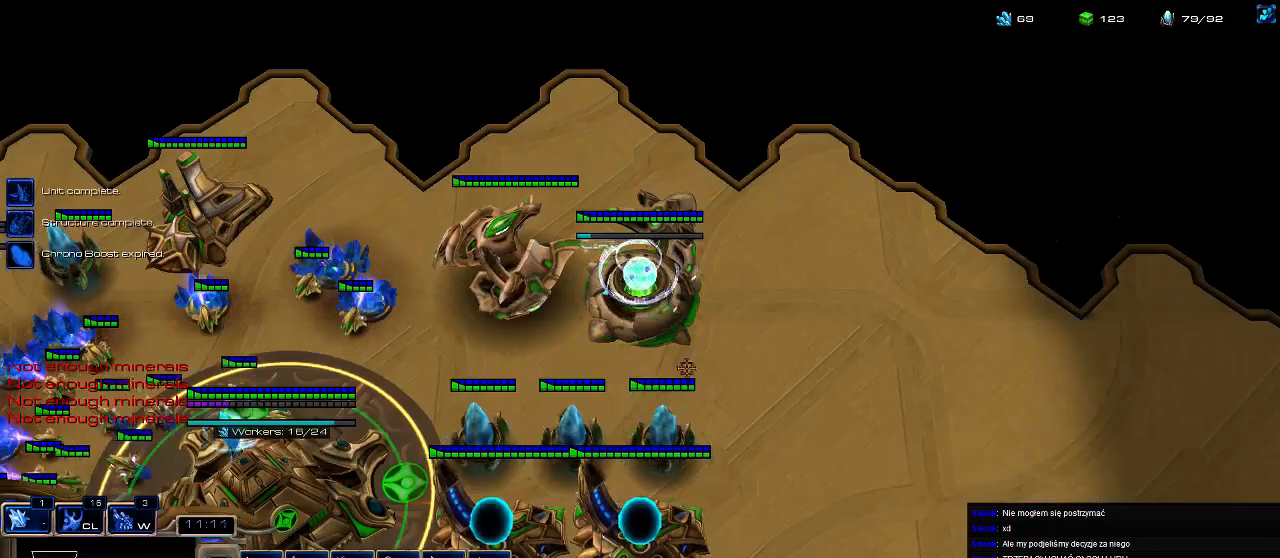
{"keys": ["1"], "events": [[100, "c", "up"], [467, "1", "down"]]}
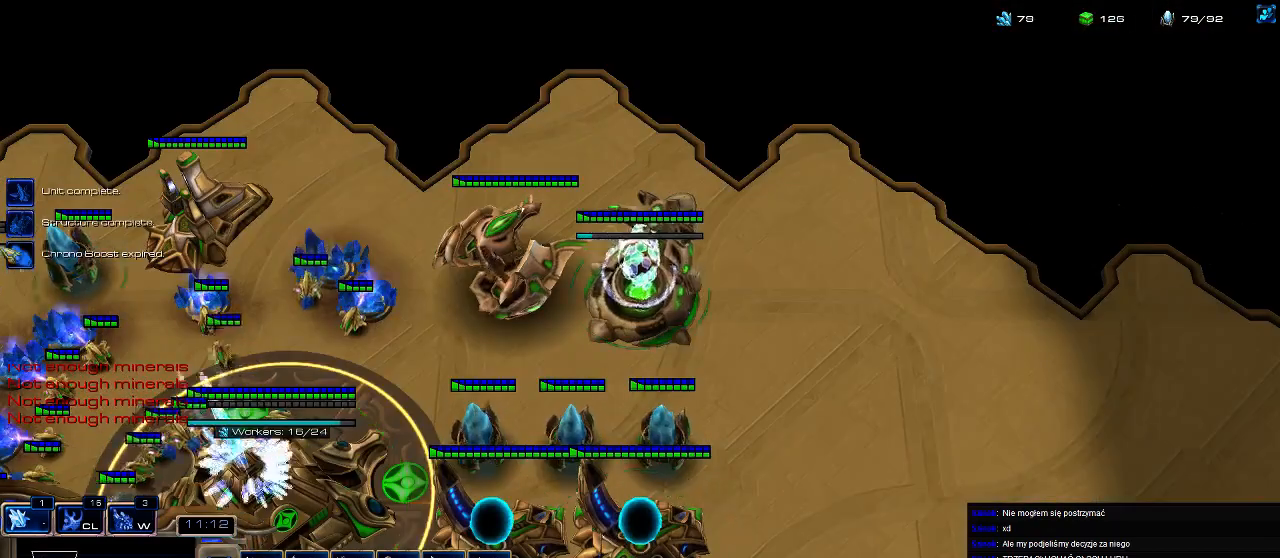
{"keys": [], "events": [[67, "1", "up"]]}
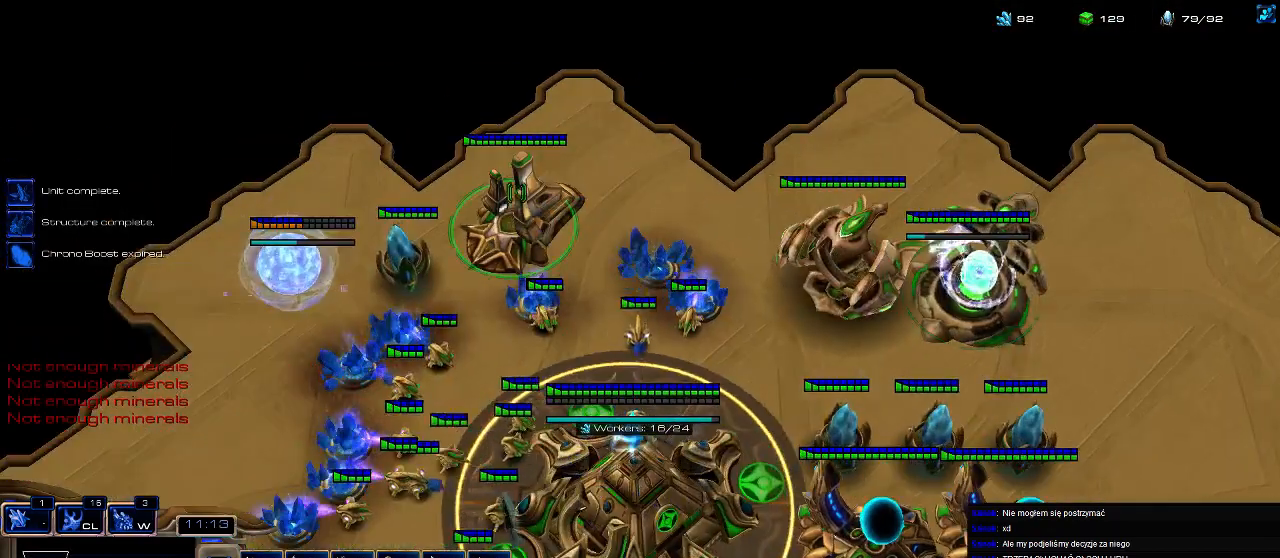
{"keys": [], "events": [[333, "b", "down"], [400, "b", "up"]]}
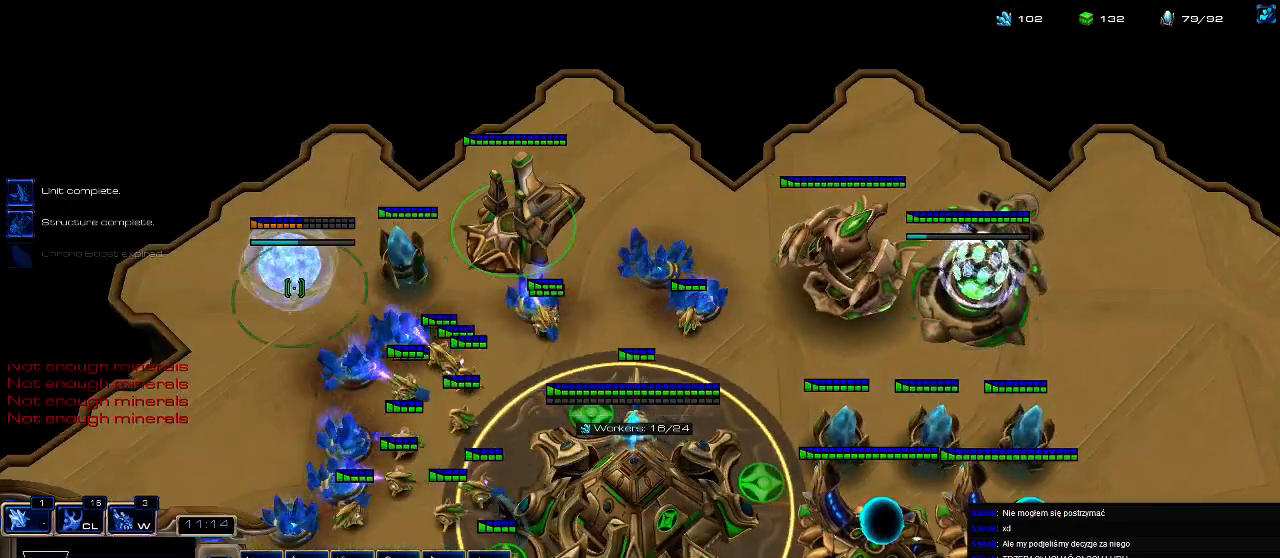
{"keys": ["b"], "events": [[500, "b", "down"]]}
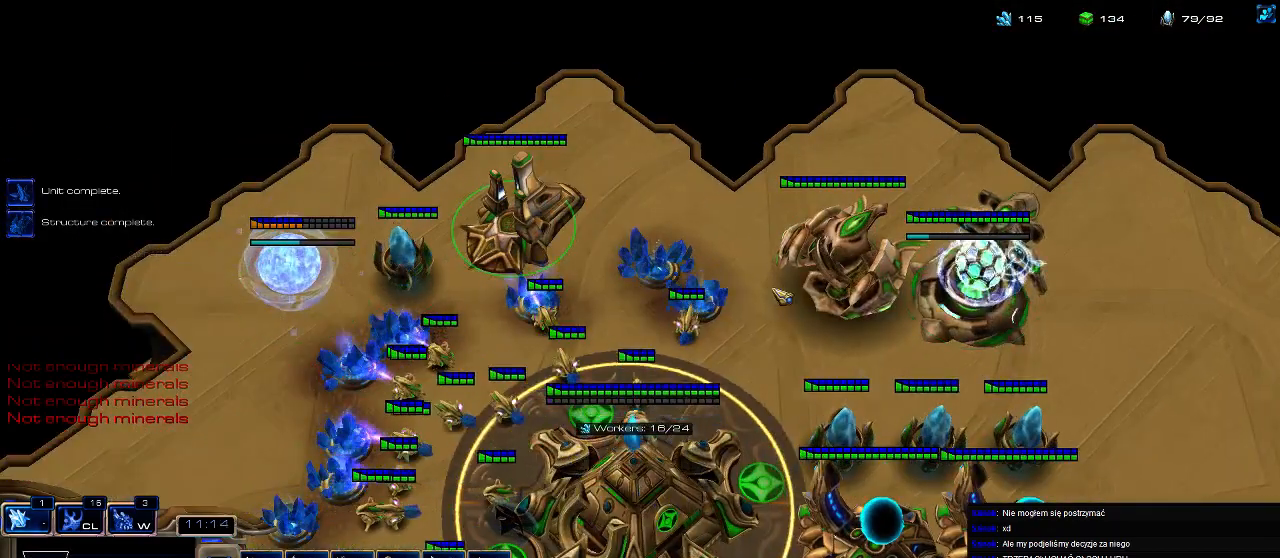
{"keys": ["b"], "events": [[100, "b", "up"], [167, "b", "down"], [267, "b", "up"], [333, "b", "down"], [467, "b", "up"], [500, "b", "down"]]}
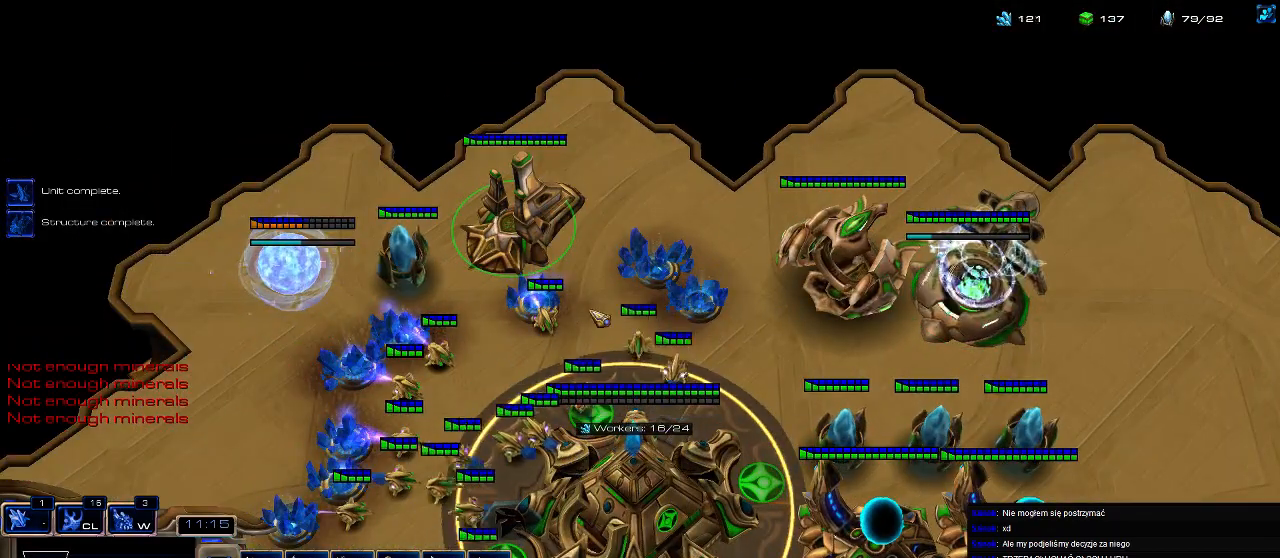
{"keys": ["b"], "events": [[133, "b", "up"], [167, "b", "down"], [300, "b", "up"], [333, "b", "down"], [467, "b", "up"], [500, "b", "down"]]}
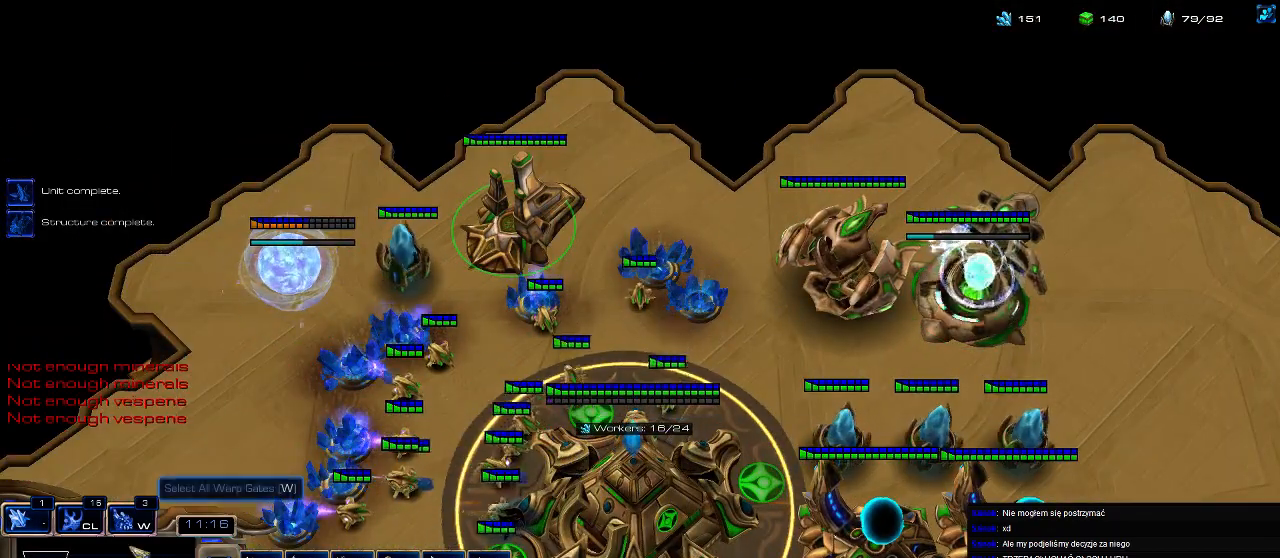
{"keys": [], "events": [[100, "b", "up"], [200, "b", "down"], [300, "b", "up"], [367, "b", "down"], [500, "b", "up"]]}
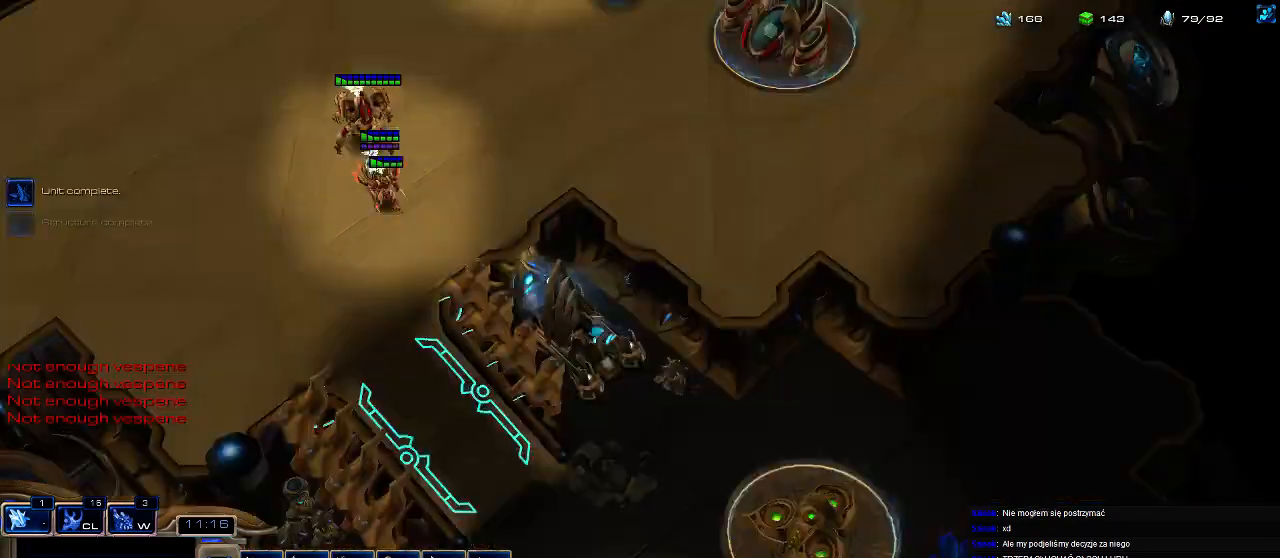
{"keys": [], "events": [[33, "b", "down"], [167, "b", "up"], [233, "b", "down"], [333, "b", "up"], [400, "b", "down"], [500, "b", "up"]]}
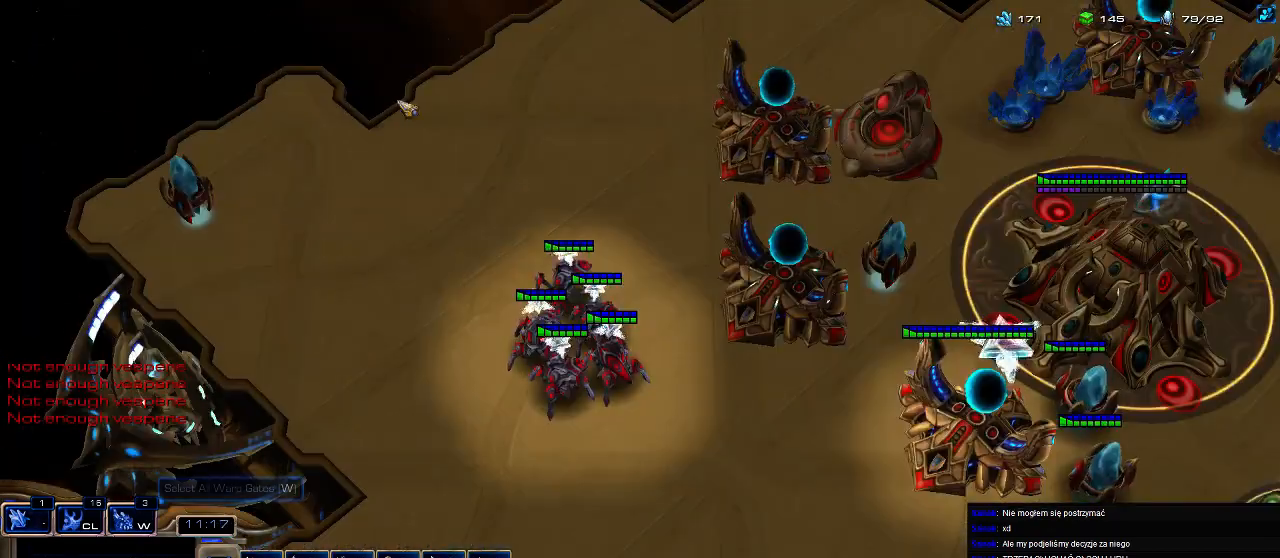
{"keys": [], "events": [[33, "b", "down"], [133, "b", "up"], [200, "b", "down"], [500, "b", "up"]]}
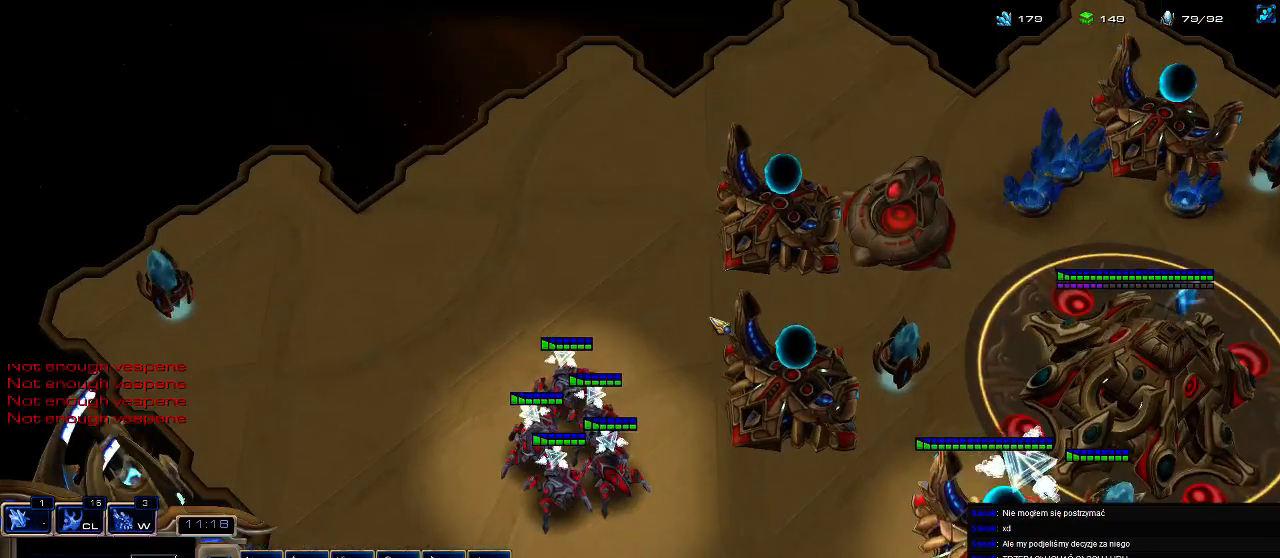
{"keys": ["b"], "events": [[33, "b", "down"], [300, "b", "up"], [367, "b", "down"], [433, "b", "up"], [500, "b", "down"]]}
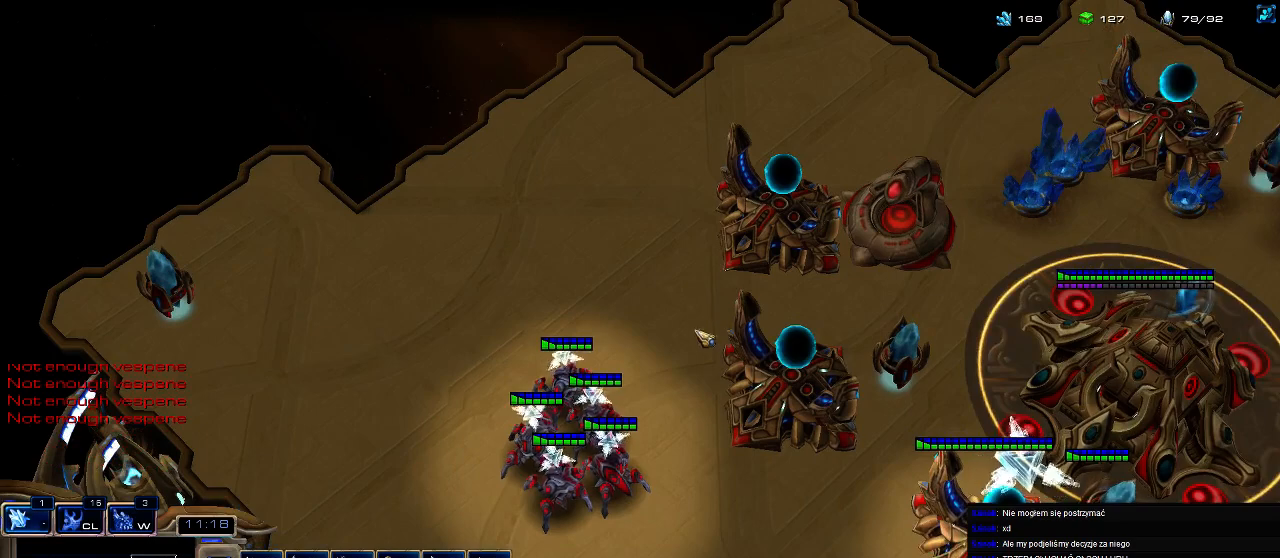
{"keys": ["f3"], "events": [[100, "b", "up"], [133, "b", "down"], [233, "b", "up"], [400, "f2", "down"], [467, "f3", "down"], [500, "f2", "up"]]}